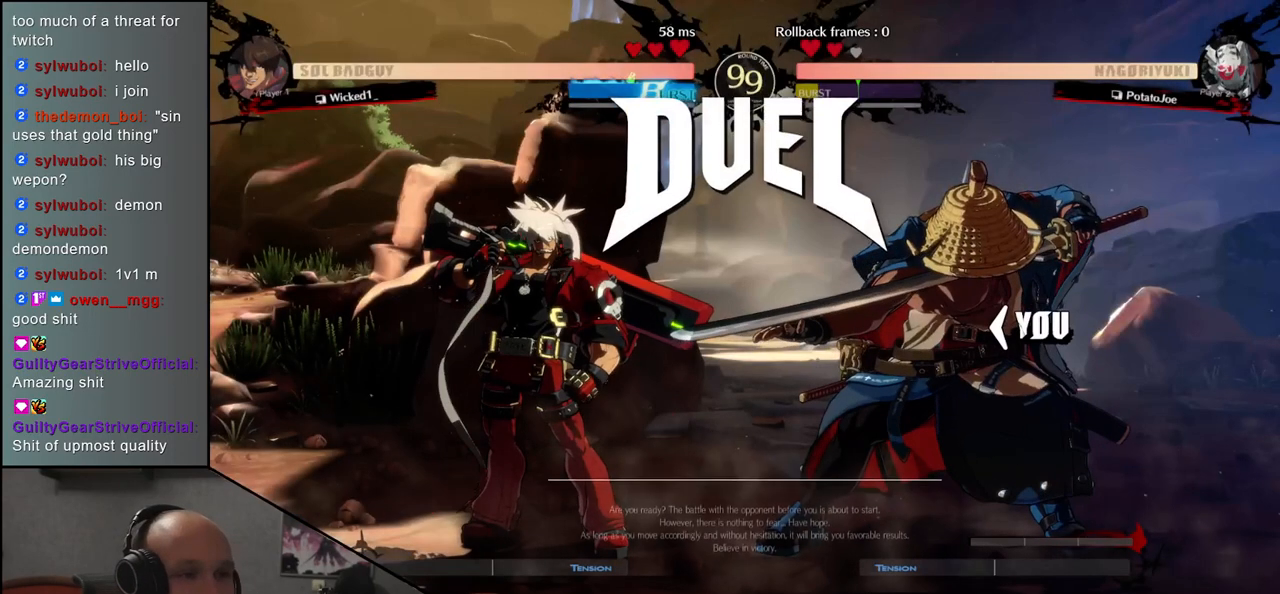
Gameplay with a controller (arcade stick); each line is a JSON object with the inputs held at the frame after it. "events" lists button and stick changes between this image and that frame as [ms after this image, input, new state], when the widget could be followed in between. Not read: L3 R3.
{"buttons": [], "left_stick": "left", "events": [[33, "left_stick", "center"], [83, "left_stick", "right"], [267, "left_stick", "left"]]}
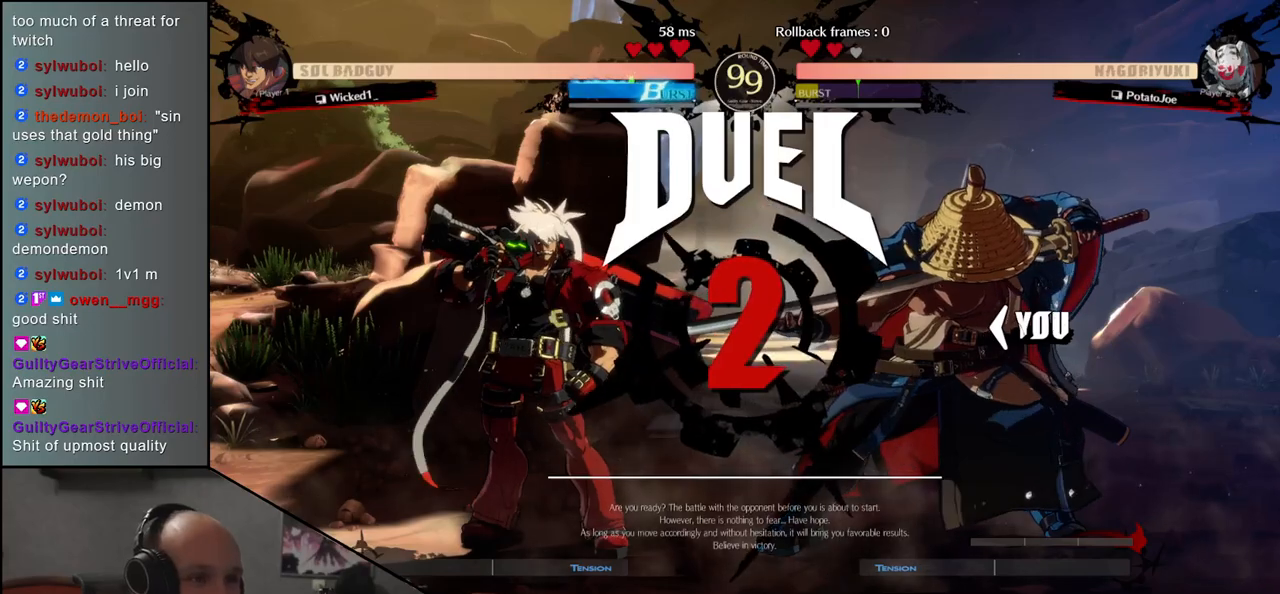
{"buttons": [], "left_stick": "left", "events": []}
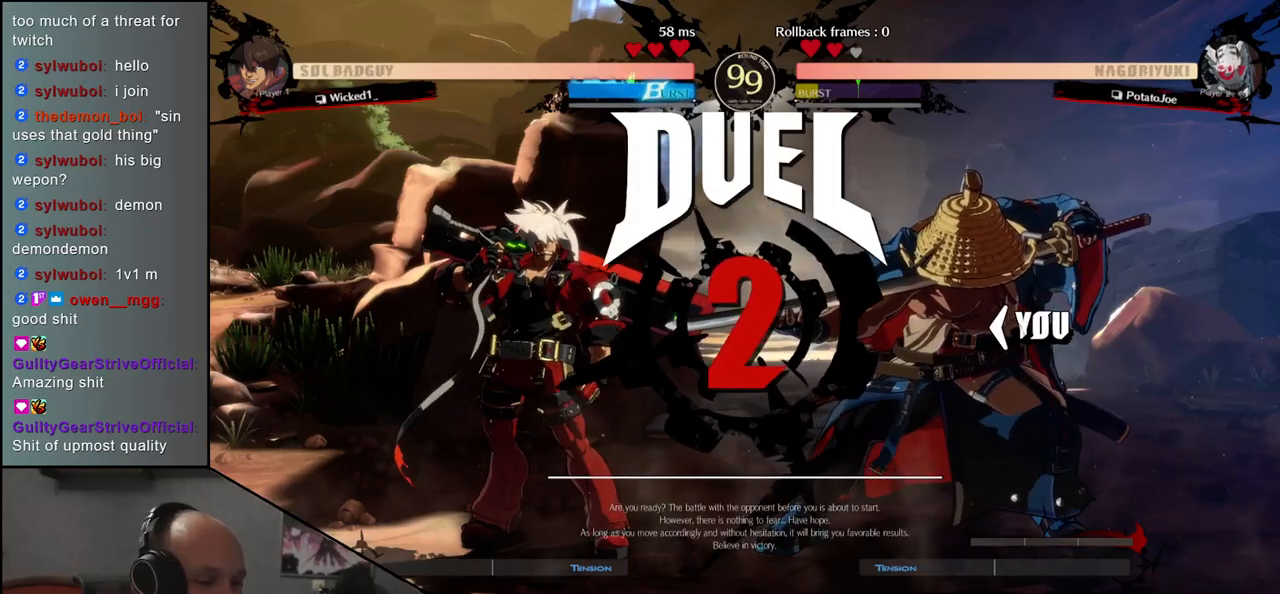
{"buttons": [], "left_stick": "left", "events": []}
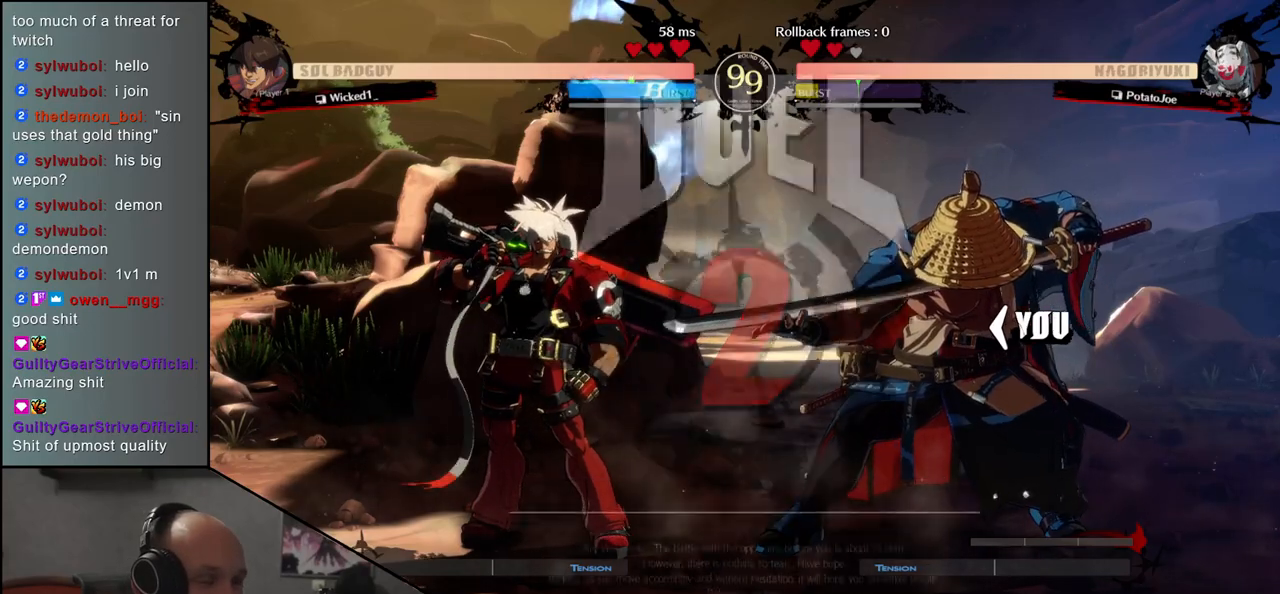
{"buttons": [], "left_stick": "down", "events": [[133, "left_stick", "down"]]}
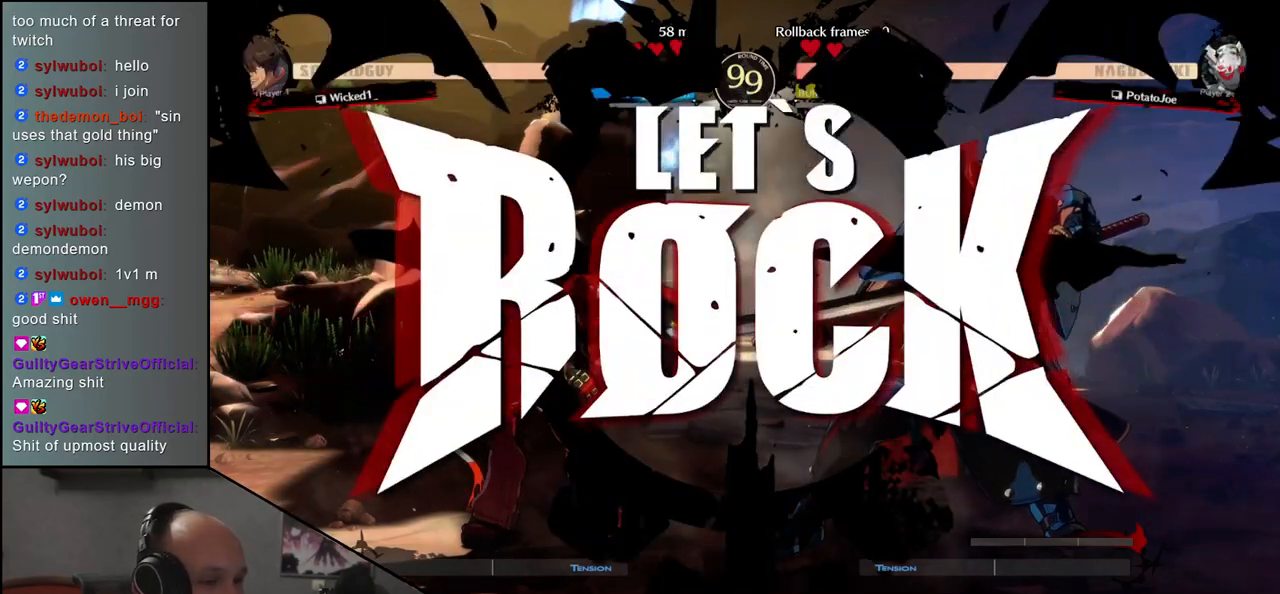
{"buttons": [], "left_stick": "right", "events": [[100, "left_stick", "right"], [350, "CIRCLE", "down"], [467, "CIRCLE", "up"]]}
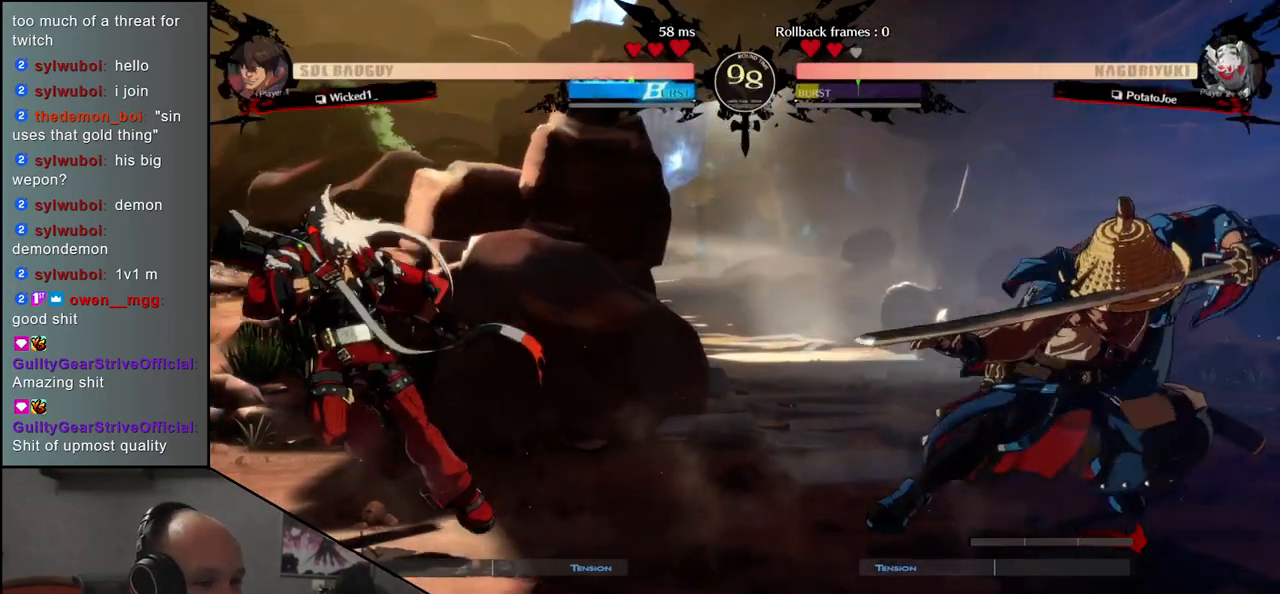
{"buttons": [], "left_stick": "center", "events": [[100, "left_stick", "left"], [217, "left_stick", "right"], [250, "L1", "down"], [350, "L1", "up"], [350, "left_stick", "center"]]}
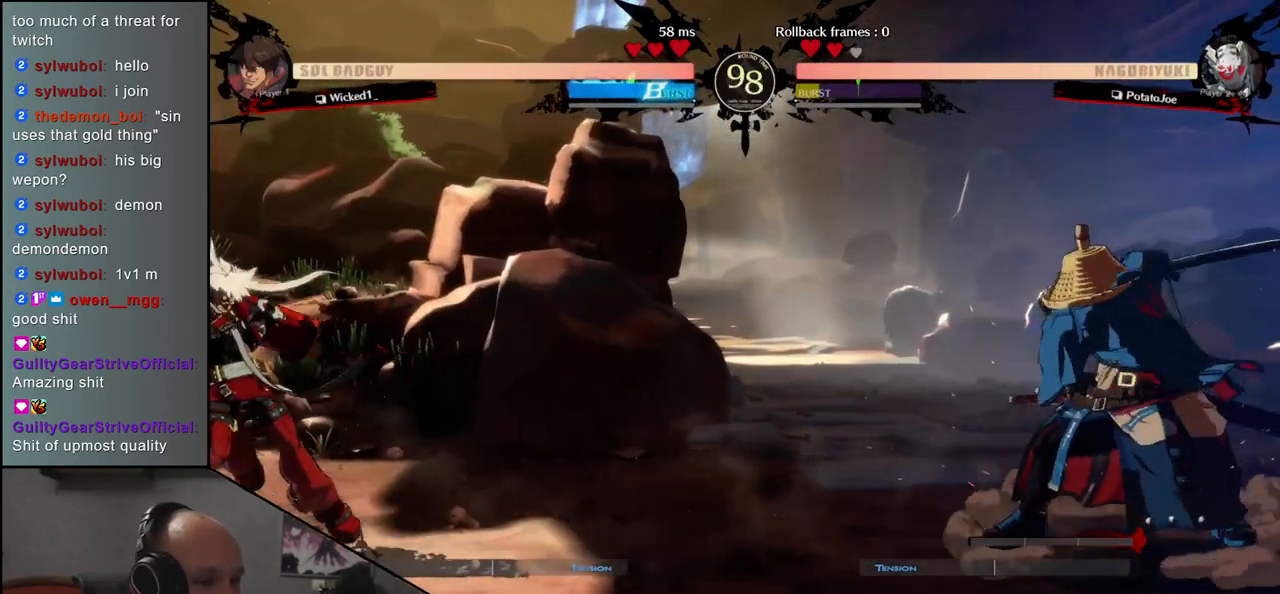
{"buttons": [], "left_stick": "right", "events": [[433, "left_stick", "right"]]}
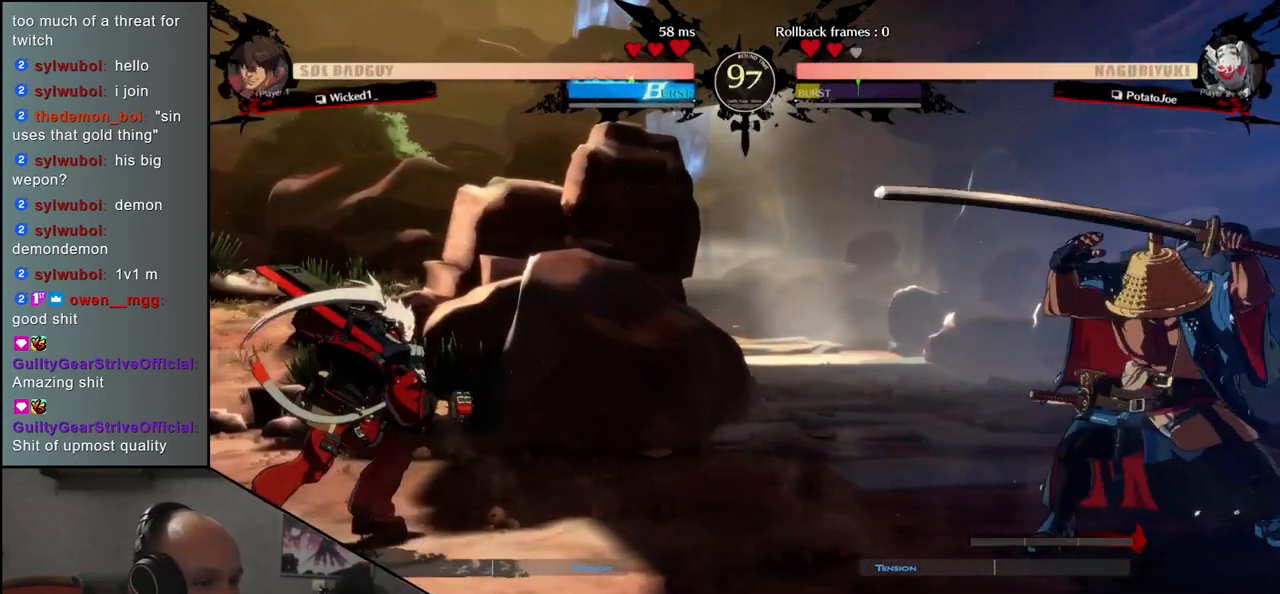
{"buttons": [], "left_stick": "left", "events": [[167, "left_stick", "down"], [233, "left_stick", "left"], [267, "R1", "down"], [333, "left_stick", "right"], [350, "R1", "up"], [417, "left_stick", "down"], [483, "left_stick", "left"]]}
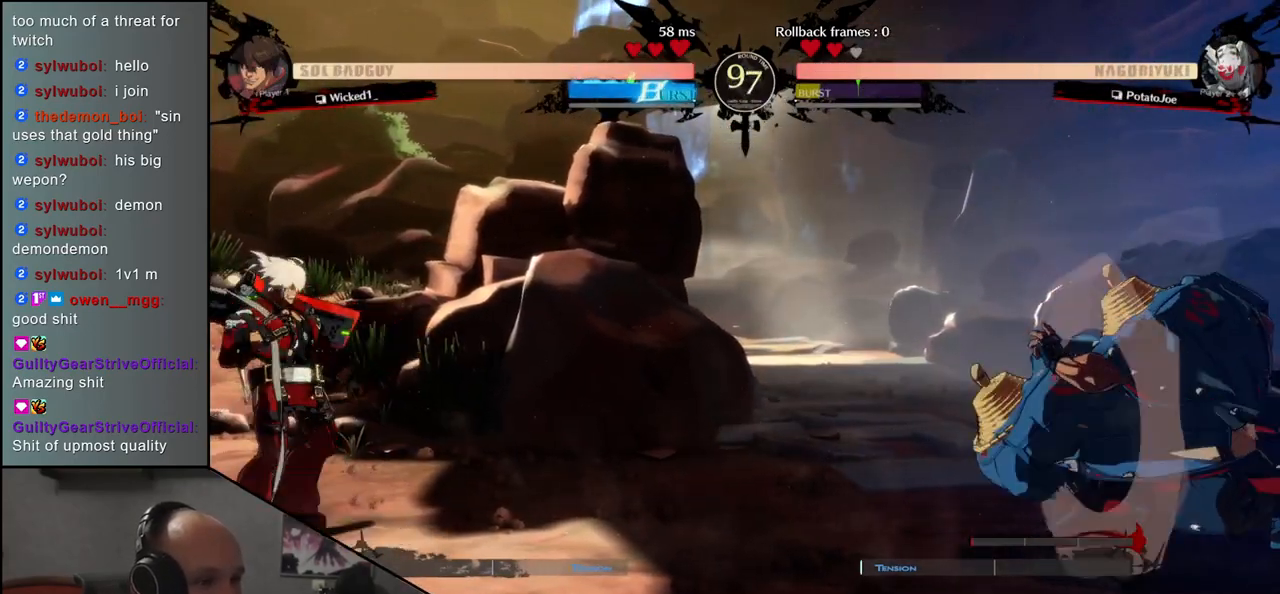
{"buttons": ["R1"], "left_stick": "center", "events": [[17, "CROSS", "down"], [50, "CROSS", "up"], [100, "left_stick", "center"], [217, "R1", "down"], [300, "R1", "up"], [433, "R1", "down"]]}
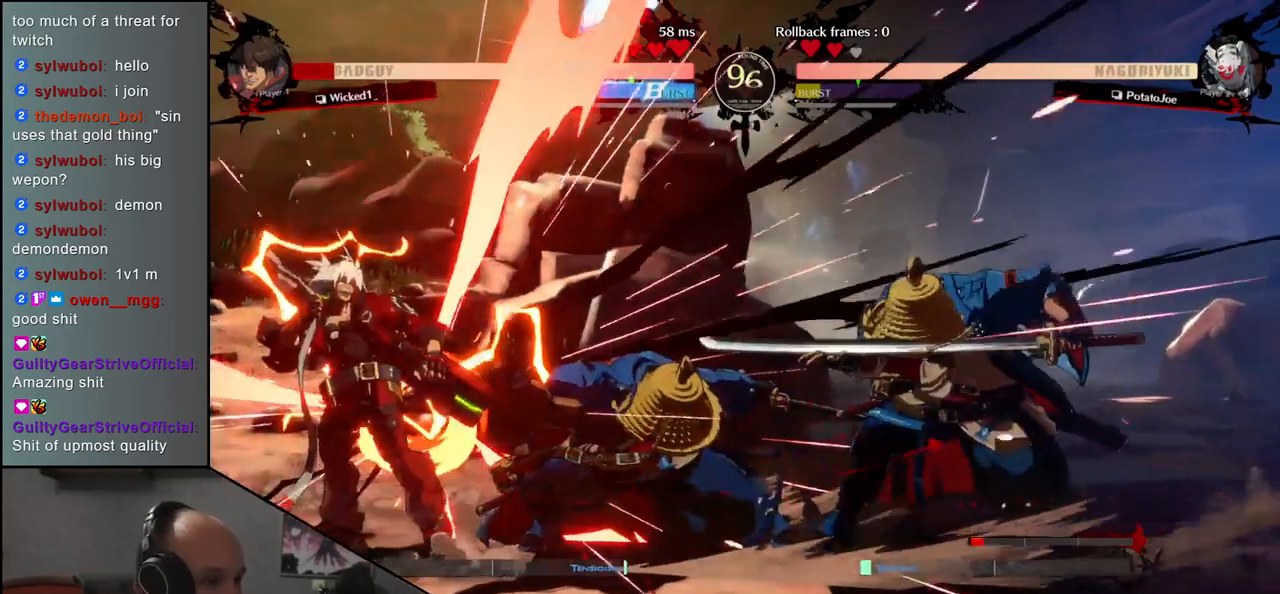
{"buttons": [], "left_stick": "center", "events": [[17, "R1", "up"], [133, "R1", "down"], [217, "R1", "up"], [333, "R1", "down"], [433, "R1", "up"]]}
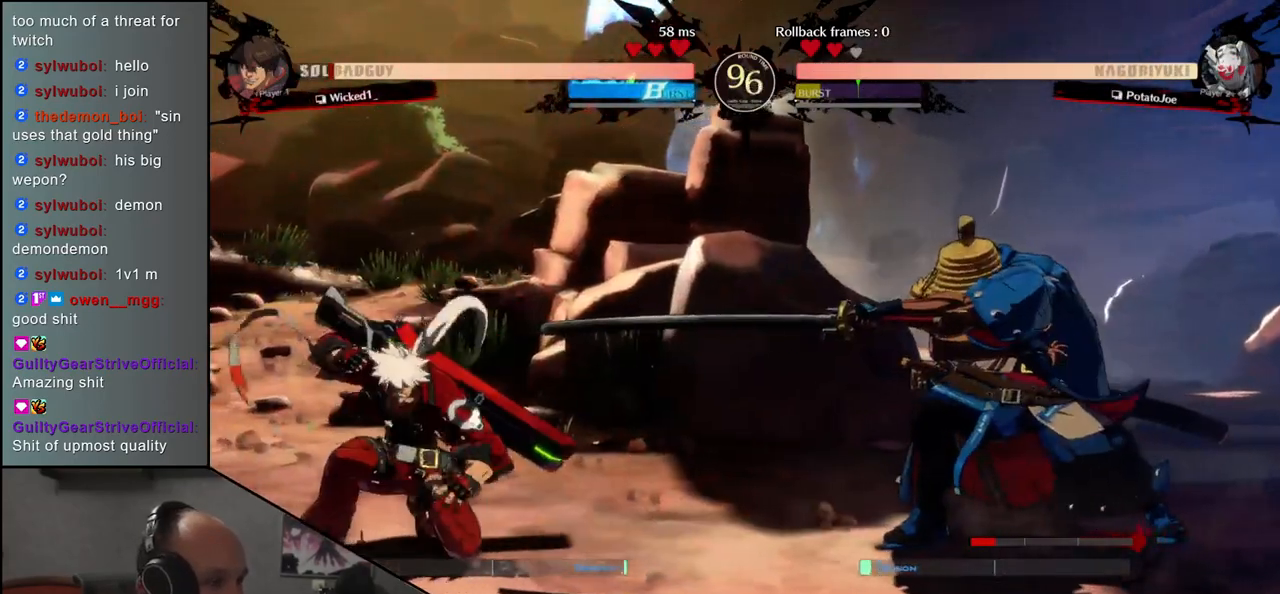
{"buttons": ["L1"], "left_stick": "right", "events": [[317, "left_stick", "left"], [383, "left_stick", "down"], [433, "left_stick", "right"], [483, "L1", "down"]]}
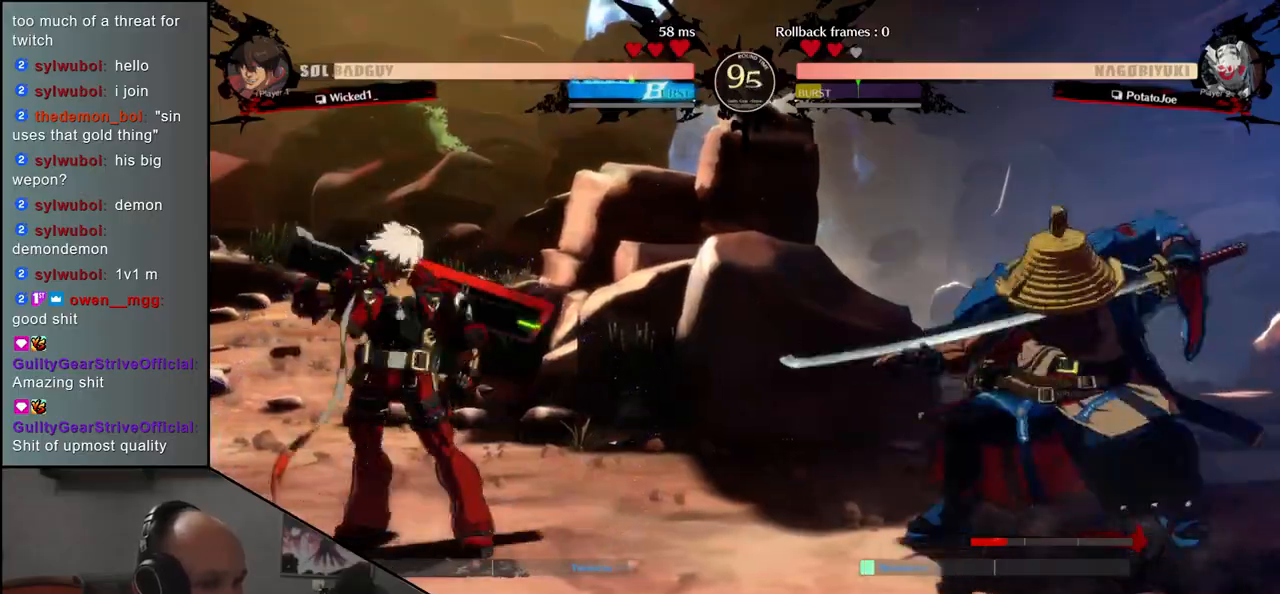
{"buttons": [], "left_stick": "left", "events": [[50, "left_stick", "center"], [67, "L1", "up"], [283, "left_stick", "left"], [333, "L1", "down"], [400, "left_stick", "down"], [433, "L1", "up"], [500, "left_stick", "left"]]}
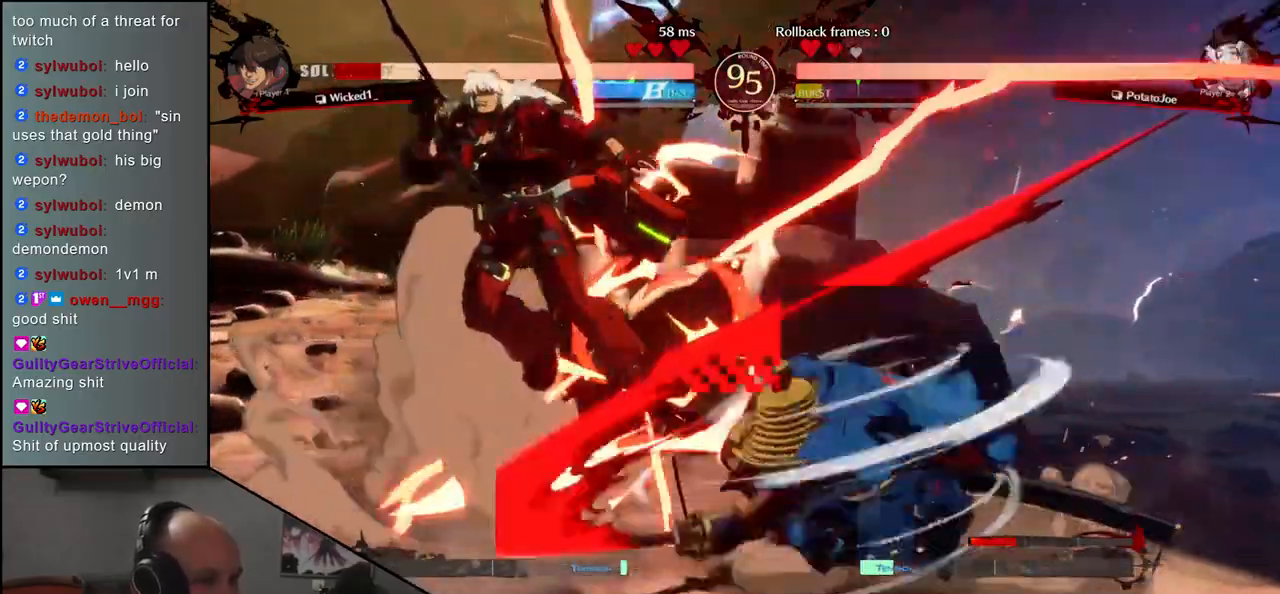
{"buttons": [], "left_stick": "down-left", "events": [[17, "L1", "down"], [83, "left_stick", "down"], [100, "L1", "up"], [150, "left_stick", "down-right"], [383, "CROSS", "down"], [383, "left_stick", "down-left"], [450, "CROSS", "up"]]}
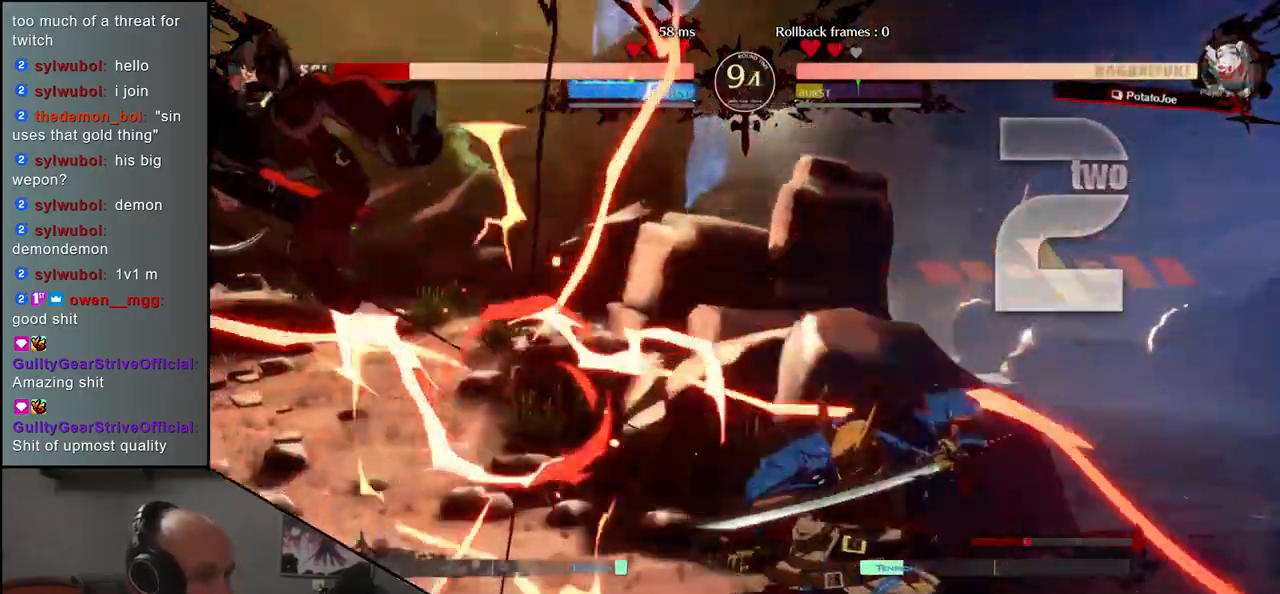
{"buttons": ["R1"], "left_stick": "center", "events": [[17, "left_stick", "center"], [433, "R1", "down"]]}
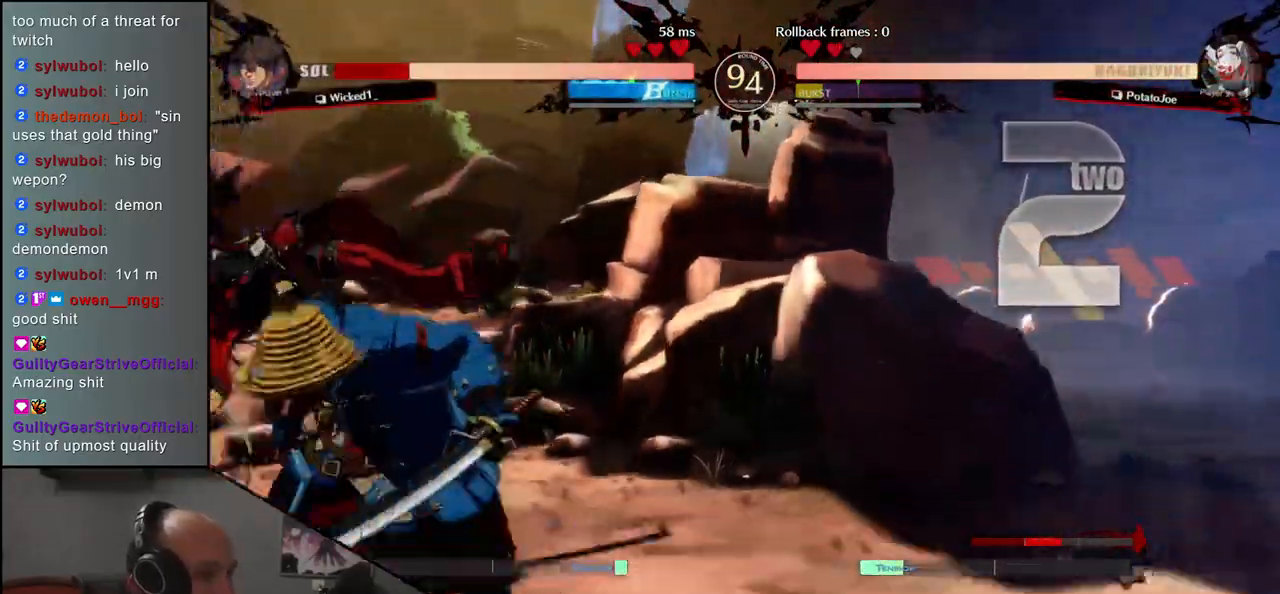
{"buttons": ["R1"], "left_stick": "center", "events": [[17, "R1", "up"], [117, "R1", "down"], [183, "R1", "up"], [300, "R1", "down"], [367, "R1", "up"], [500, "R1", "down"]]}
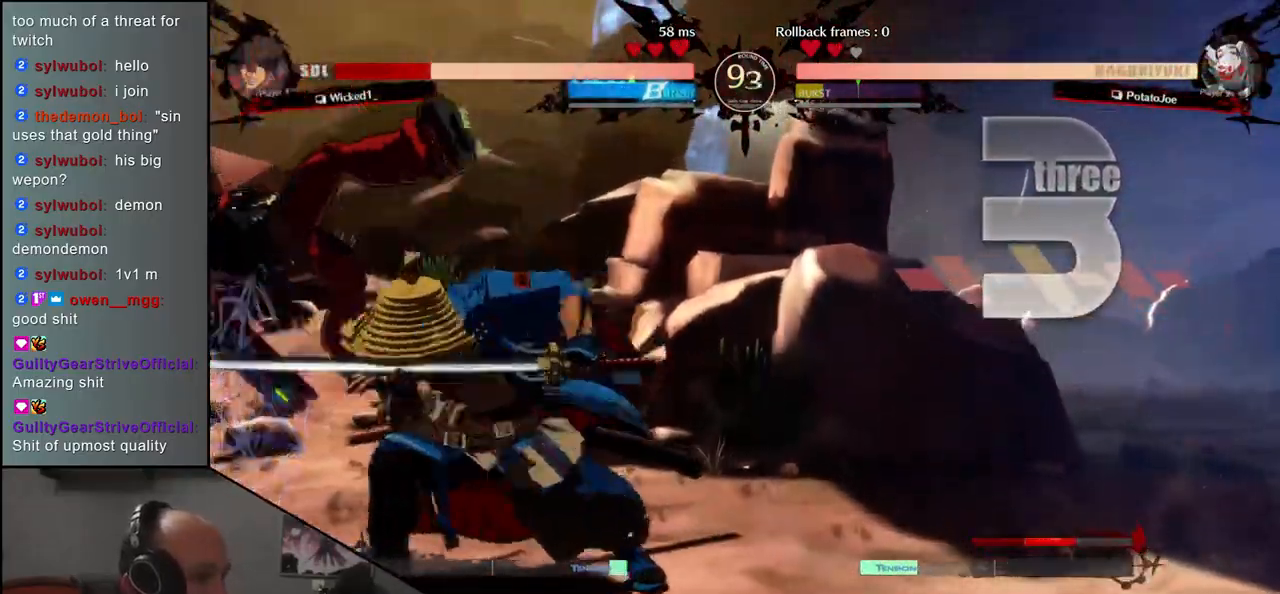
{"buttons": [], "left_stick": "center", "events": [[100, "R1", "up"], [217, "R1", "down"], [300, "R1", "up"], [433, "R1", "down"], [500, "R1", "up"]]}
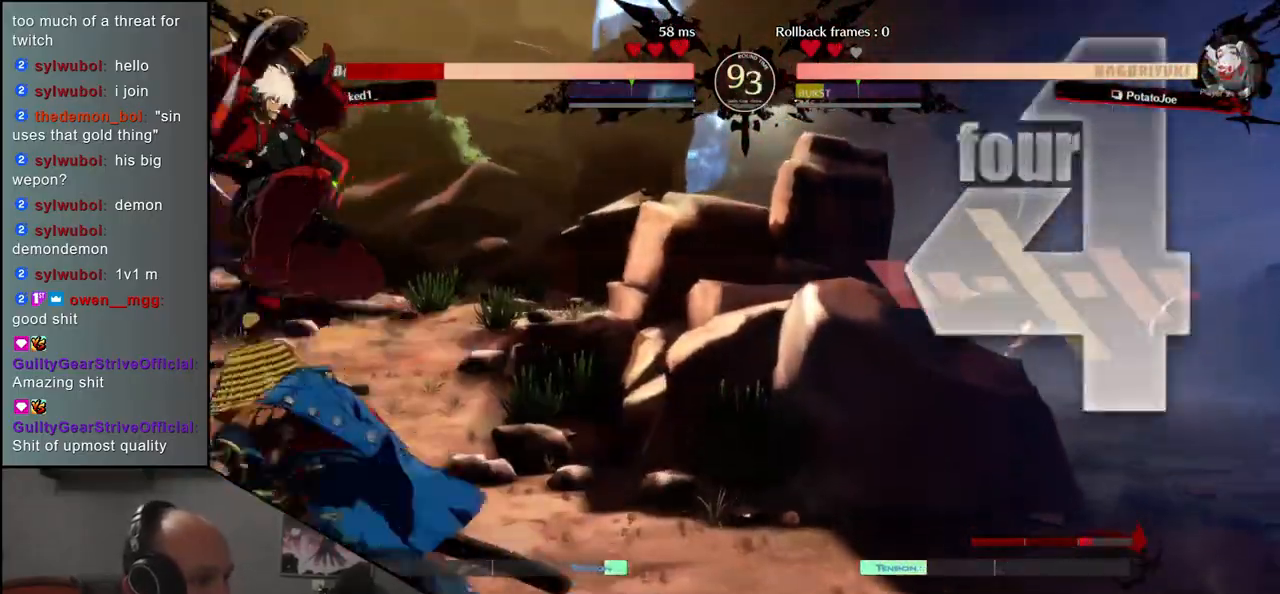
{"buttons": [], "left_stick": "center", "events": [[167, "R1", "down"], [217, "R1", "up"]]}
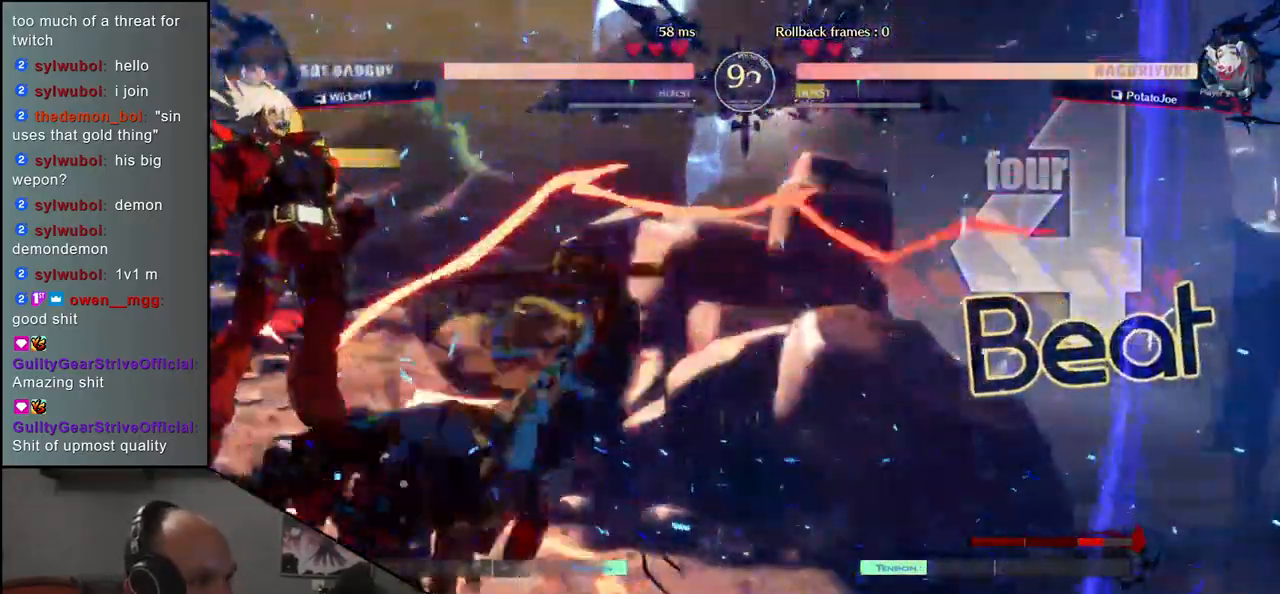
{"buttons": [], "left_stick": "right", "events": [[267, "left_stick", "right"]]}
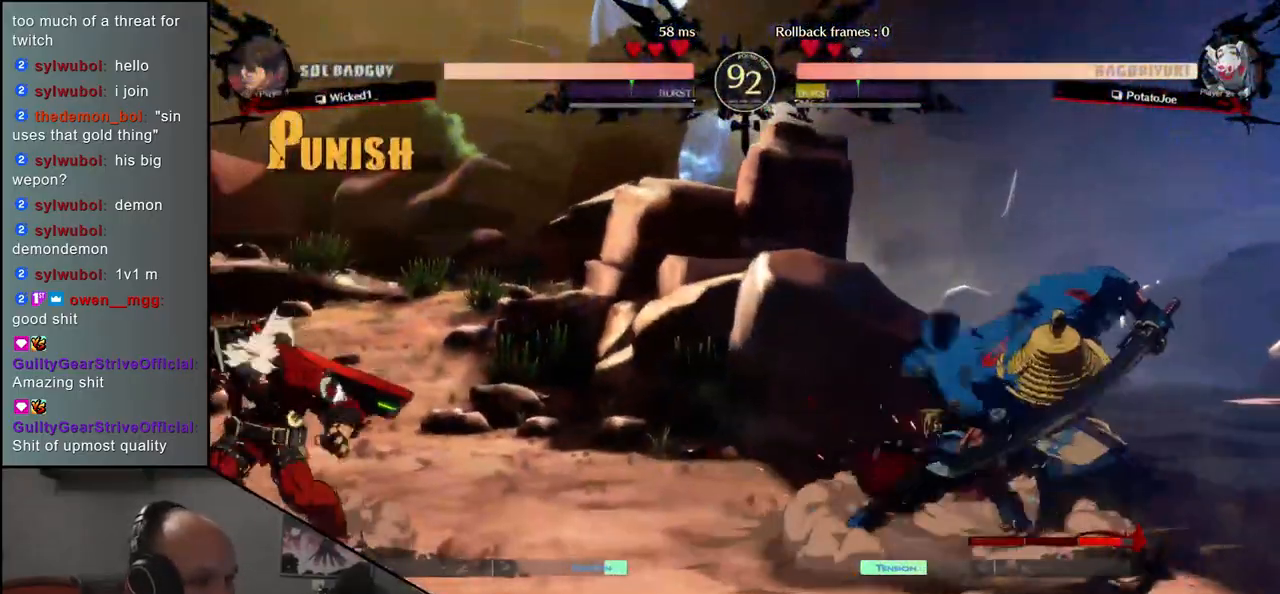
{"buttons": [], "left_stick": "center", "events": [[183, "left_stick", "down"], [267, "left_stick", "left"], [350, "left_stick", "up"], [433, "left_stick", "center"]]}
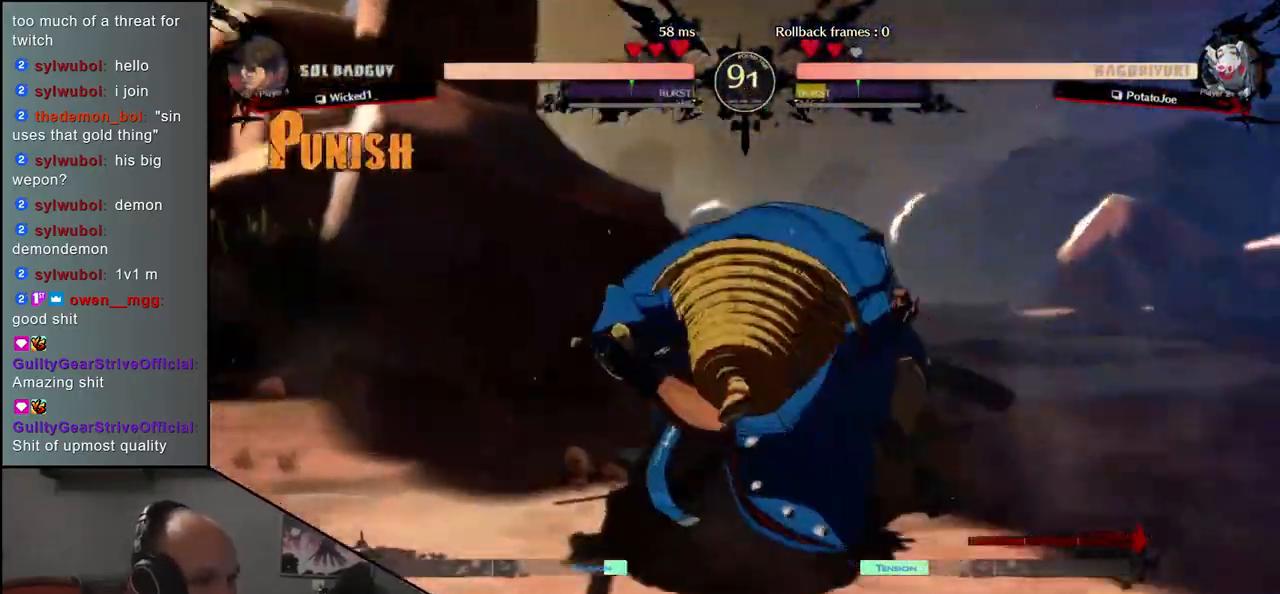
{"buttons": [], "left_stick": "right", "events": [[433, "left_stick", "right"]]}
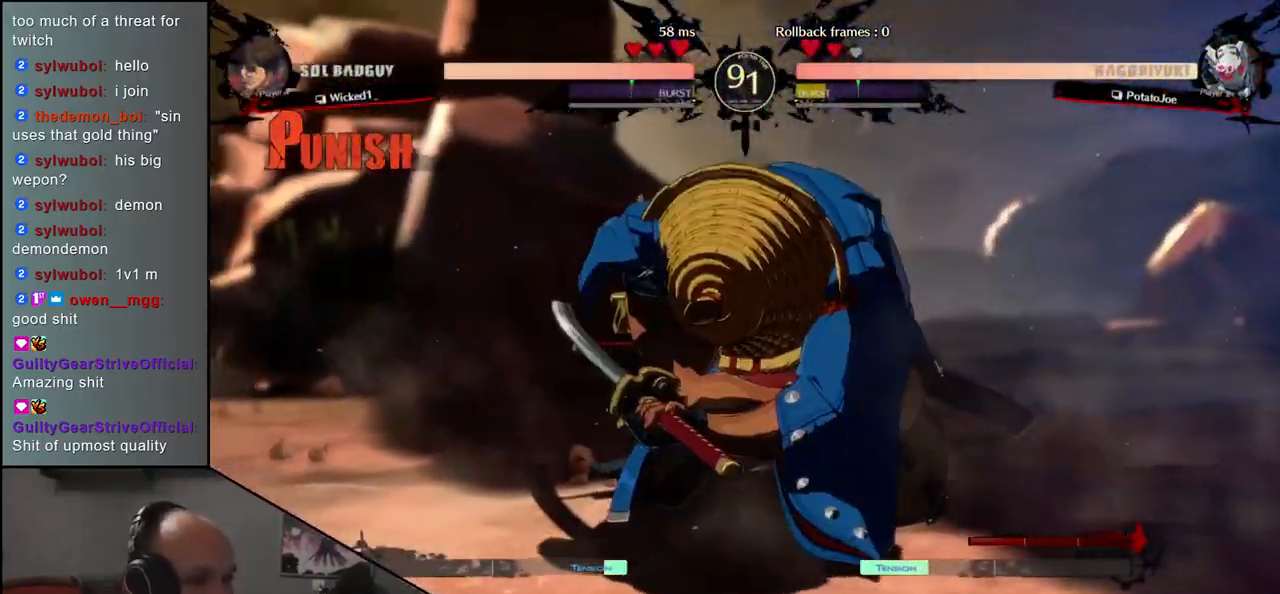
{"buttons": [], "left_stick": "center", "events": [[167, "left_stick", "center"]]}
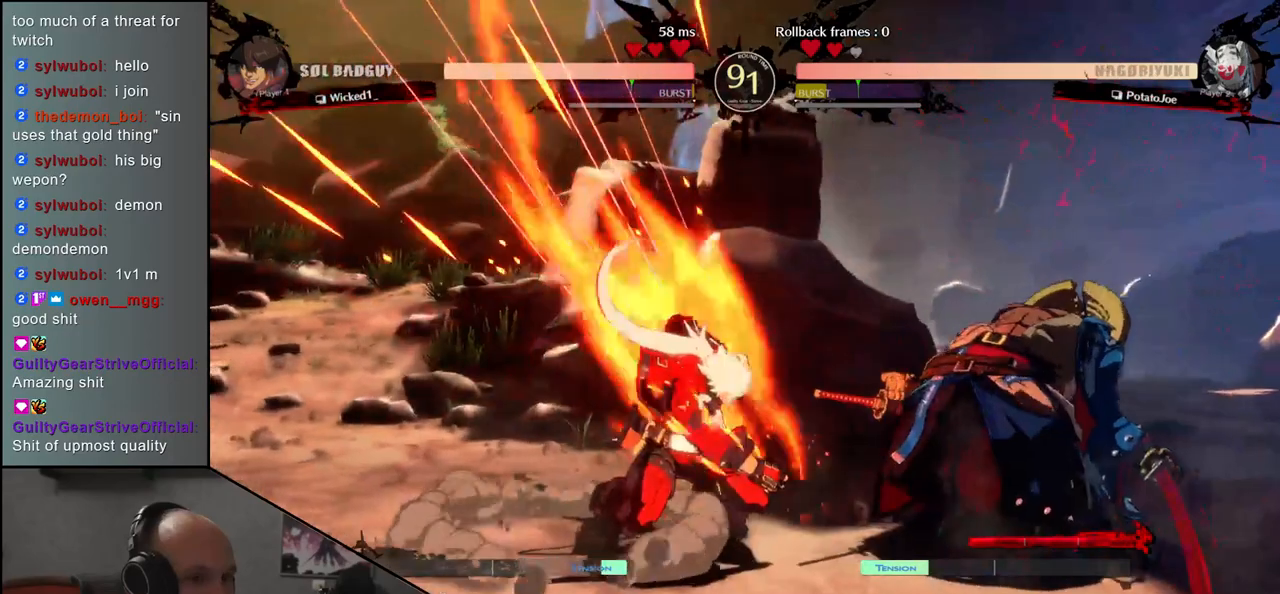
{"buttons": [], "left_stick": "down-right", "events": [[33, "left_stick", "right"], [350, "left_stick", "down-right"]]}